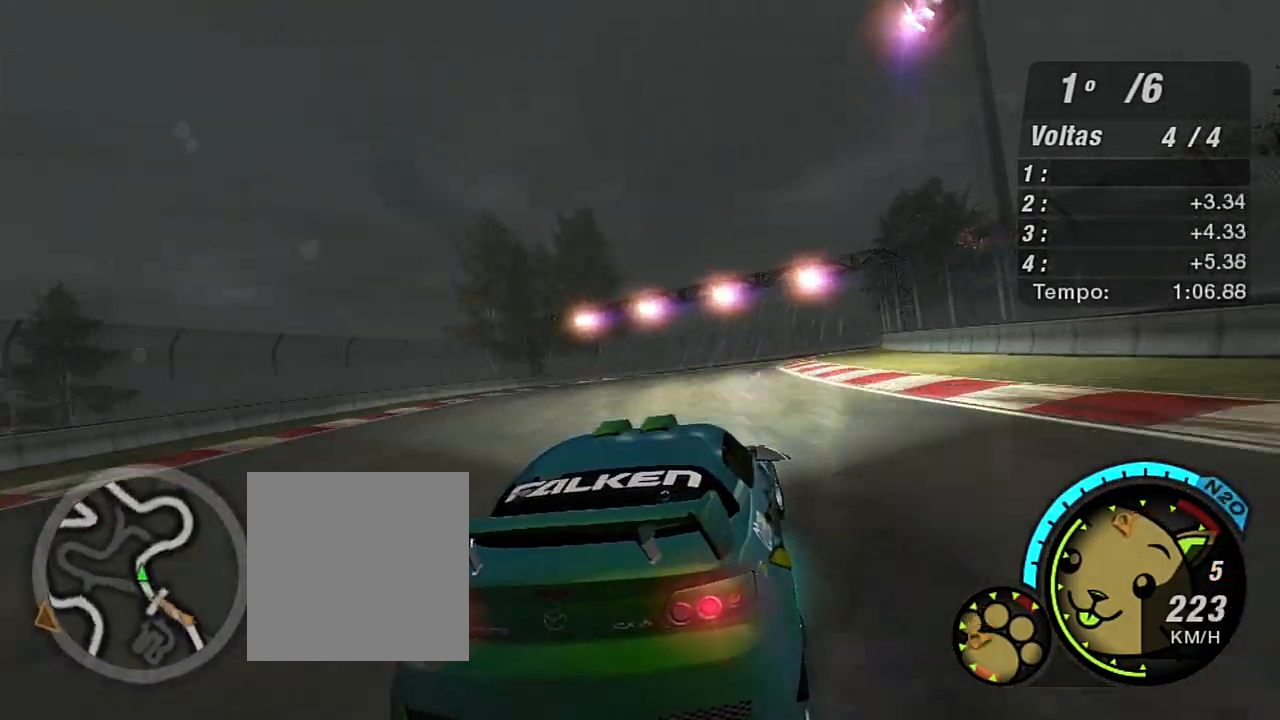
Gameplay with a controller (Xbox layout); each line is a JSON object with the inputs held at the frame after it. "events" lists button and stick changes between this image and that frame as [ms after this image, input, new state], when the widget could be followed in between.
{"buttons": [], "left_stick": "right", "right_stick": "center", "events": [[233, "left_stick", "center"], [400, "left_stick", "right"]]}
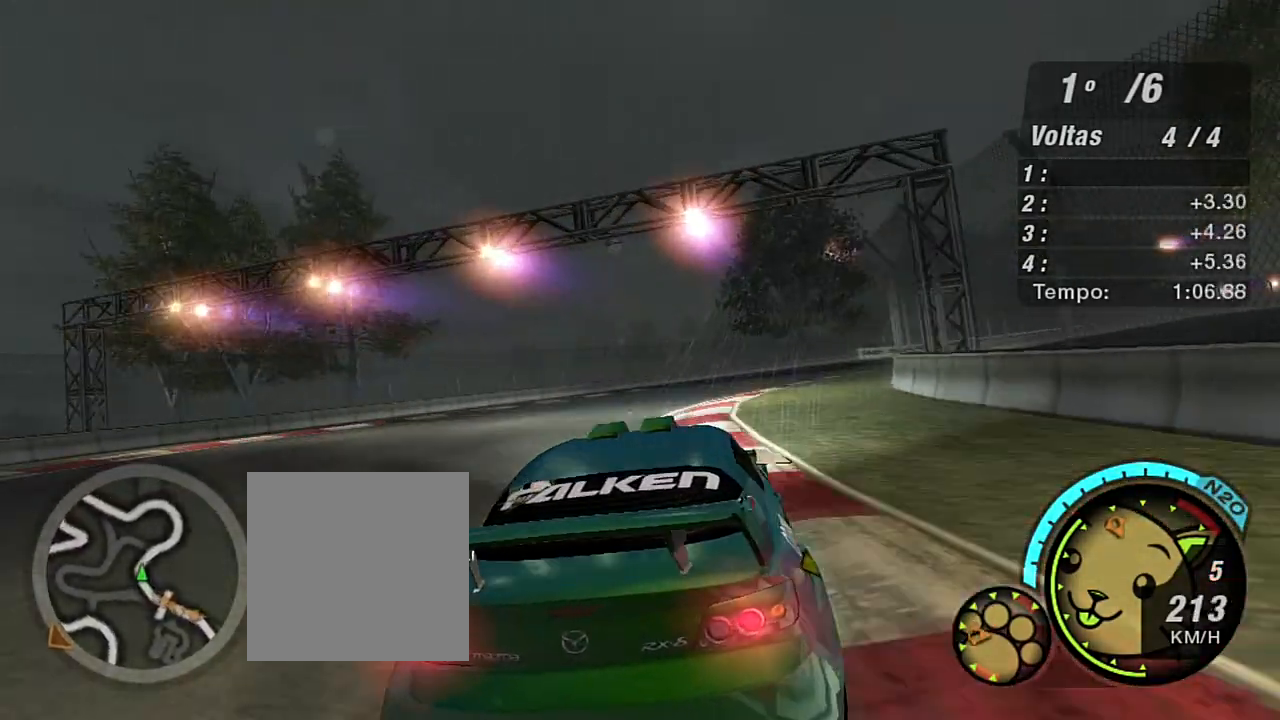
{"buttons": [], "left_stick": "right", "right_stick": "center", "events": [[34, "L2", "down"], [334, "L2", "up"]]}
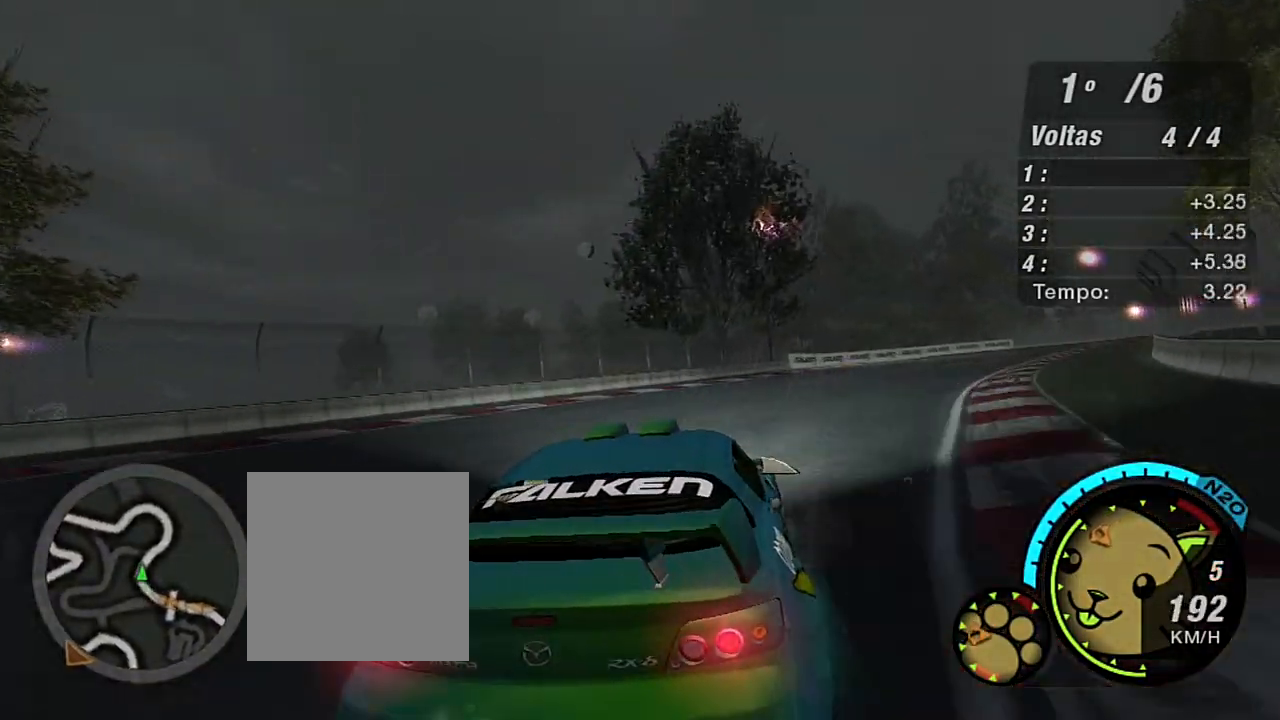
{"buttons": ["R2"], "left_stick": "right", "right_stick": "center", "events": [[33, "R2", "down"]]}
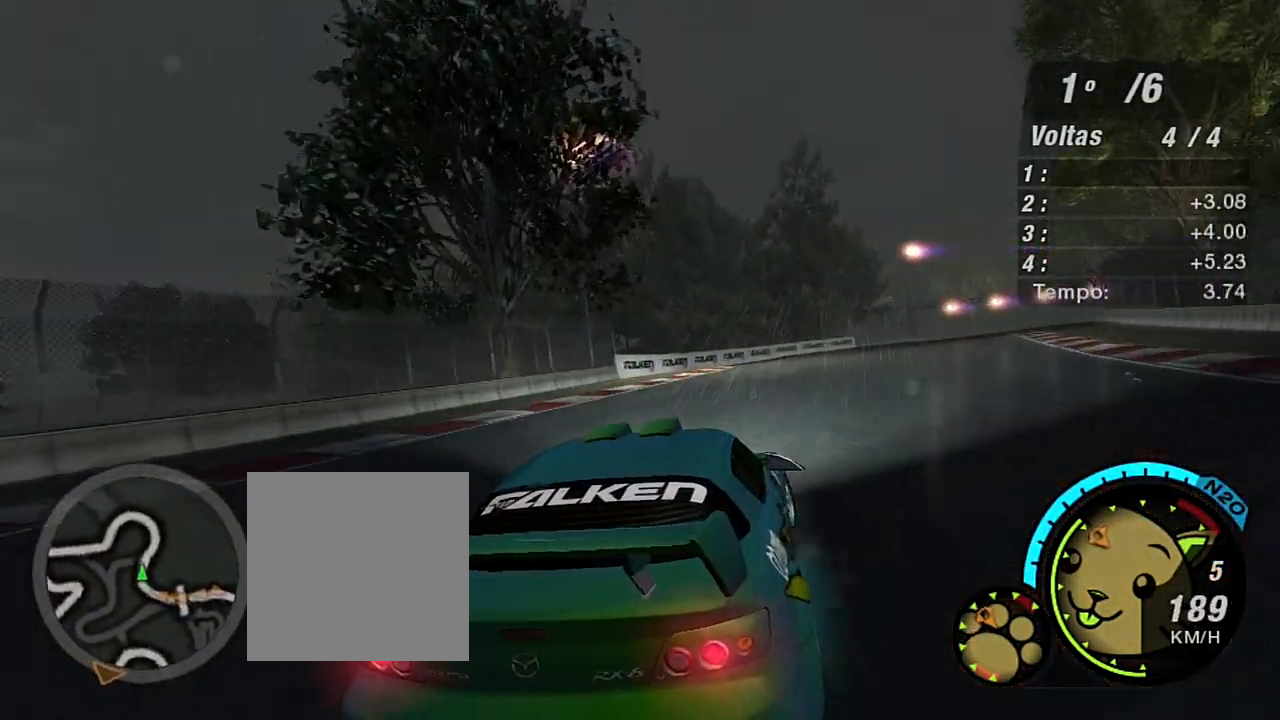
{"buttons": ["R2"], "left_stick": "up-right", "right_stick": "center", "events": [[267, "left_stick", "up-right"]]}
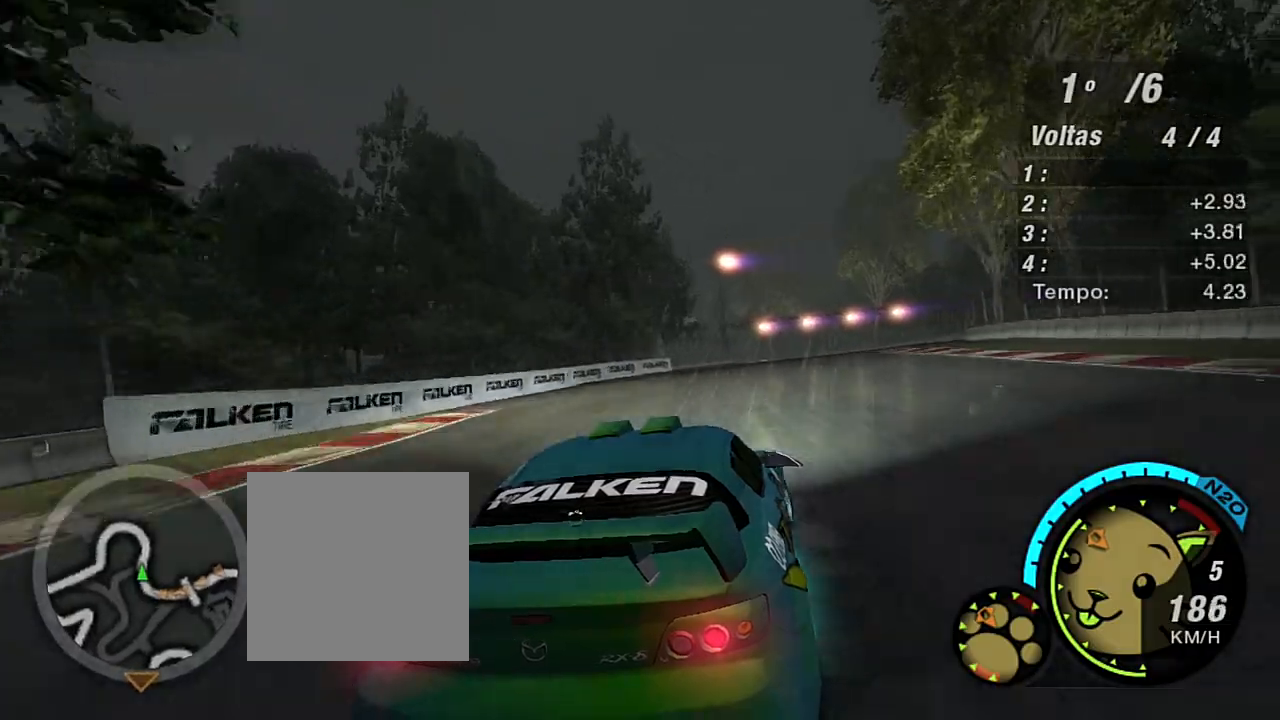
{"buttons": ["R2"], "left_stick": "center", "right_stick": "center", "events": [[100, "left_stick", "up"], [200, "left_stick", "up-left"], [434, "left_stick", "center"]]}
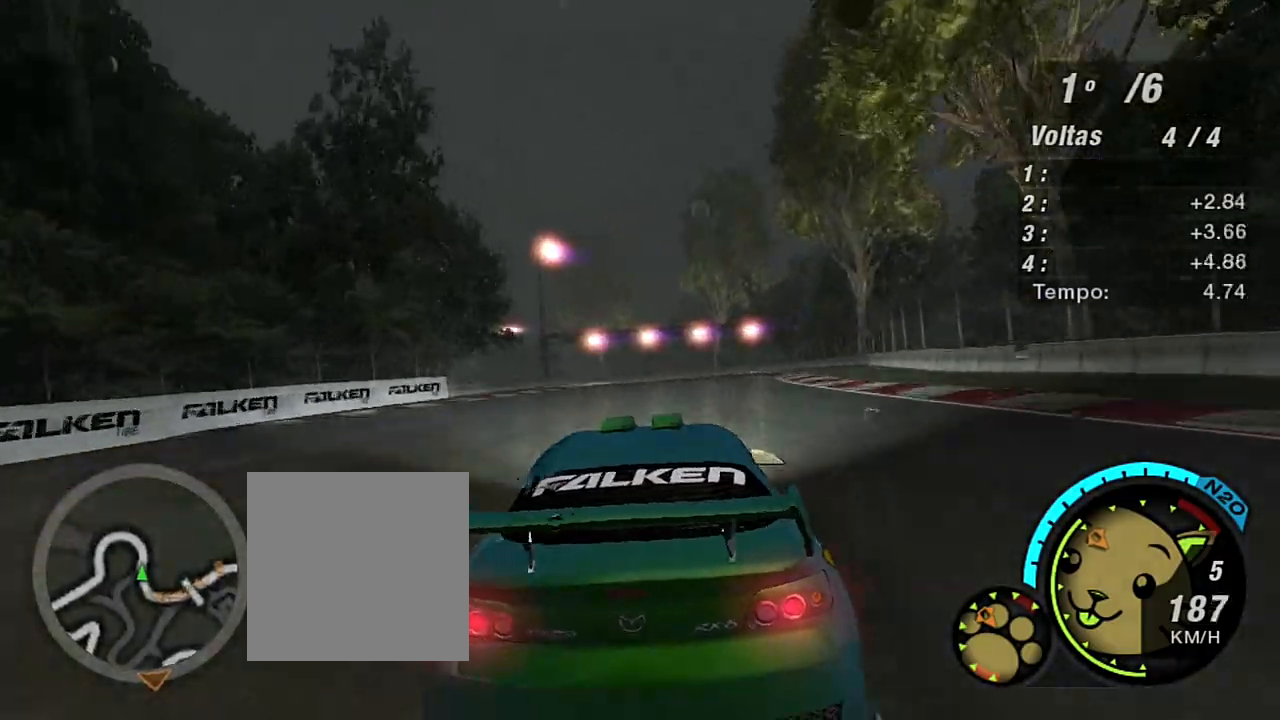
{"buttons": ["R2"], "left_stick": "up-right", "right_stick": "center", "events": [[201, "left_stick", "up-right"]]}
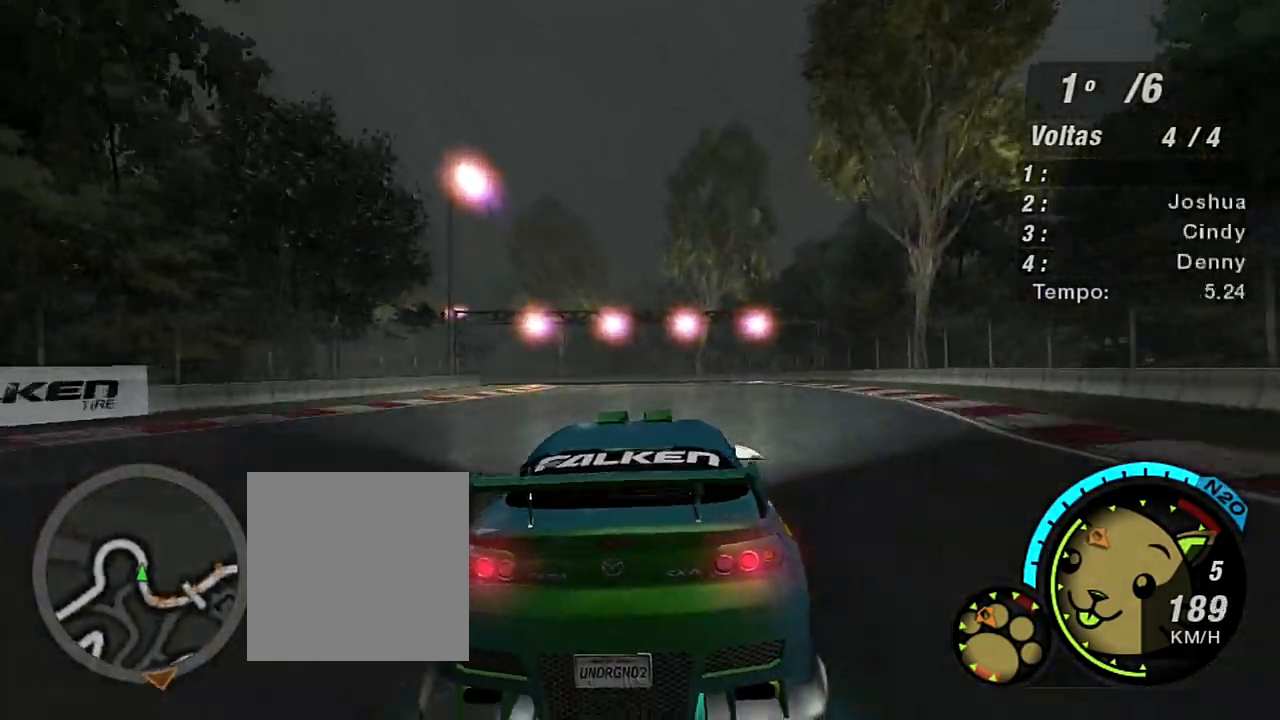
{"buttons": ["R2"], "left_stick": "center", "right_stick": "center", "events": [[33, "left_stick", "center"], [100, "left_stick", "left"], [367, "left_stick", "up-left"], [500, "left_stick", "center"]]}
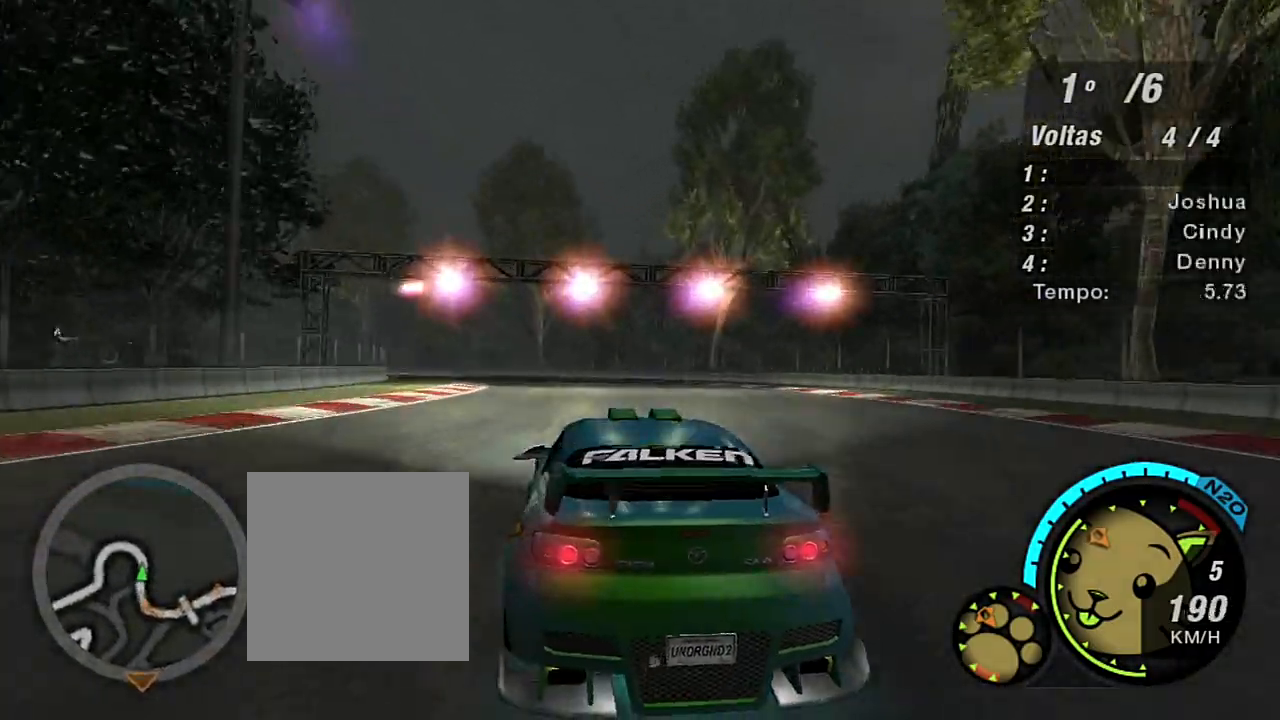
{"buttons": ["R2"], "left_stick": "up-left", "right_stick": "center", "events": [[34, "left_stick", "up-left"]]}
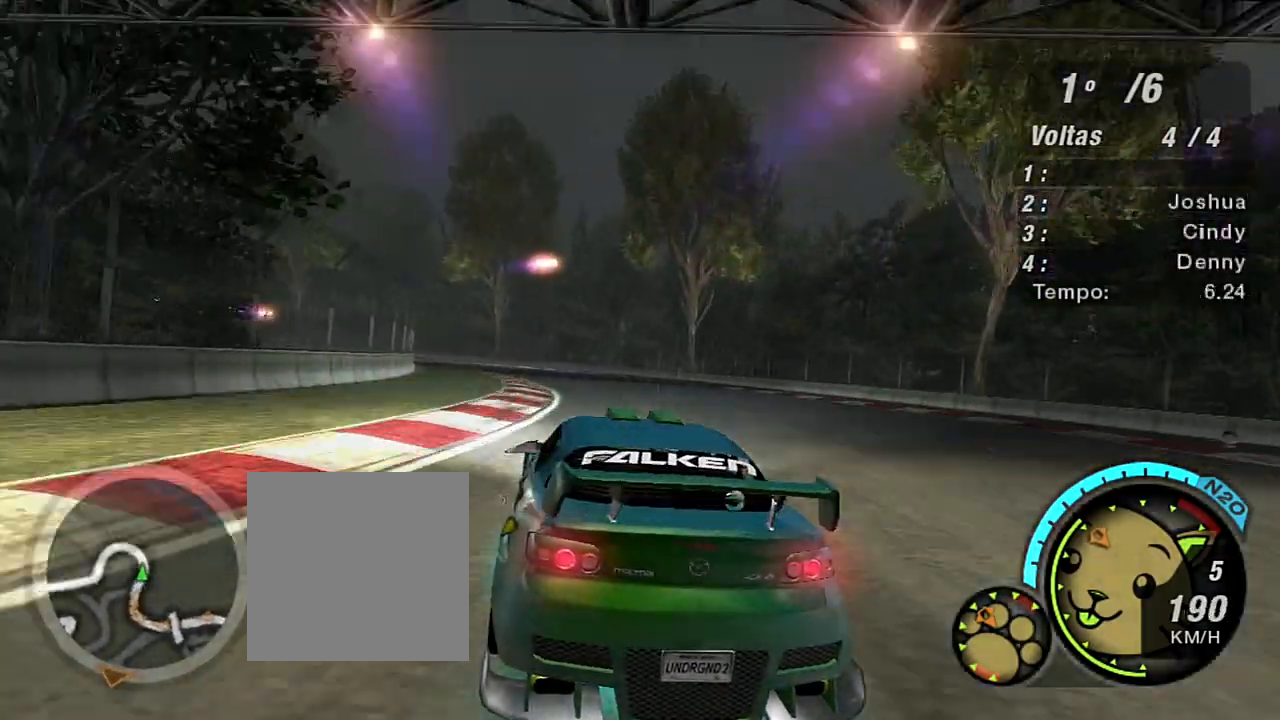
{"buttons": ["R2"], "left_stick": "up-left", "right_stick": "center", "events": [[133, "left_stick", "up"], [267, "left_stick", "up-left"]]}
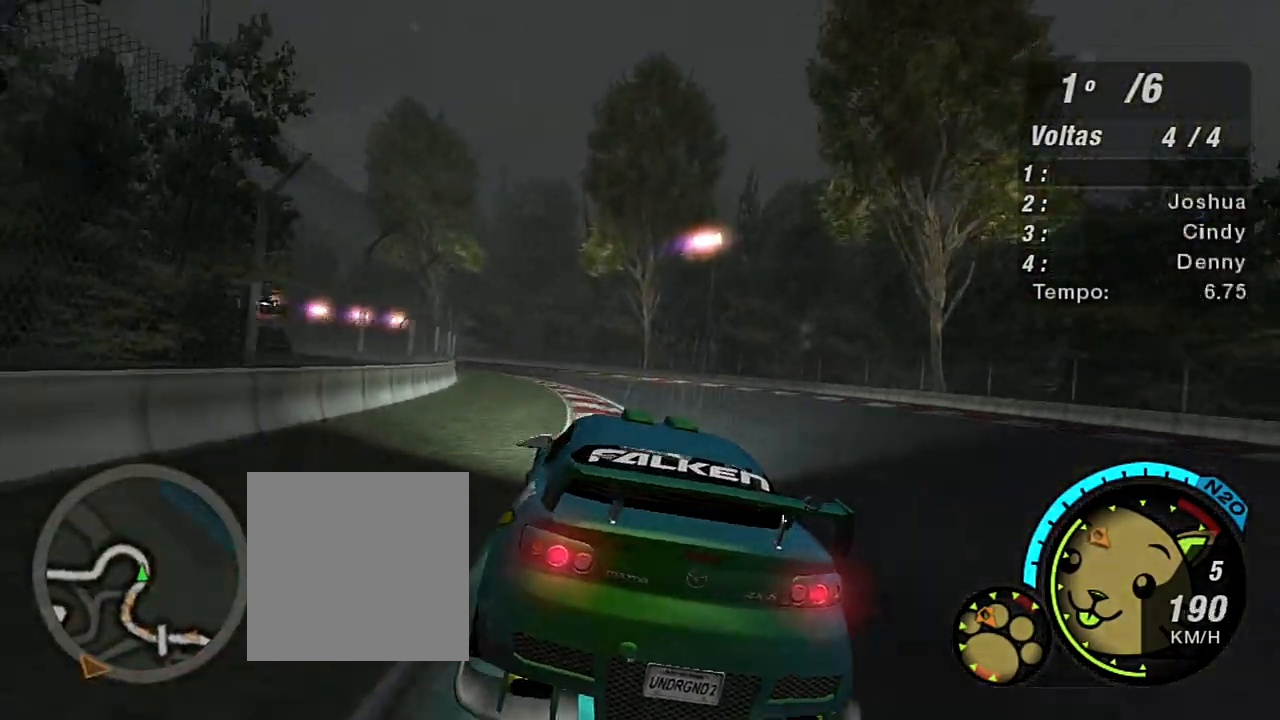
{"buttons": ["R2"], "left_stick": "left", "right_stick": "center", "events": [[401, "left_stick", "left"]]}
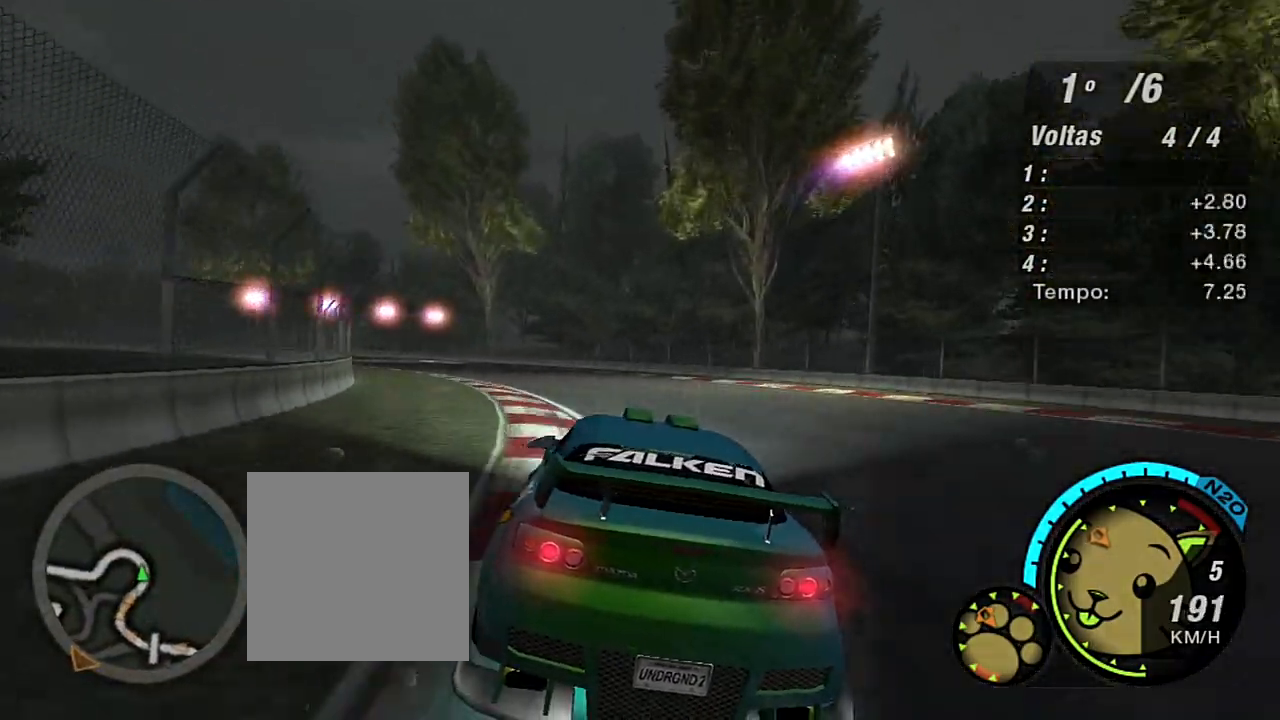
{"buttons": ["R2"], "left_stick": "left", "right_stick": "center", "events": []}
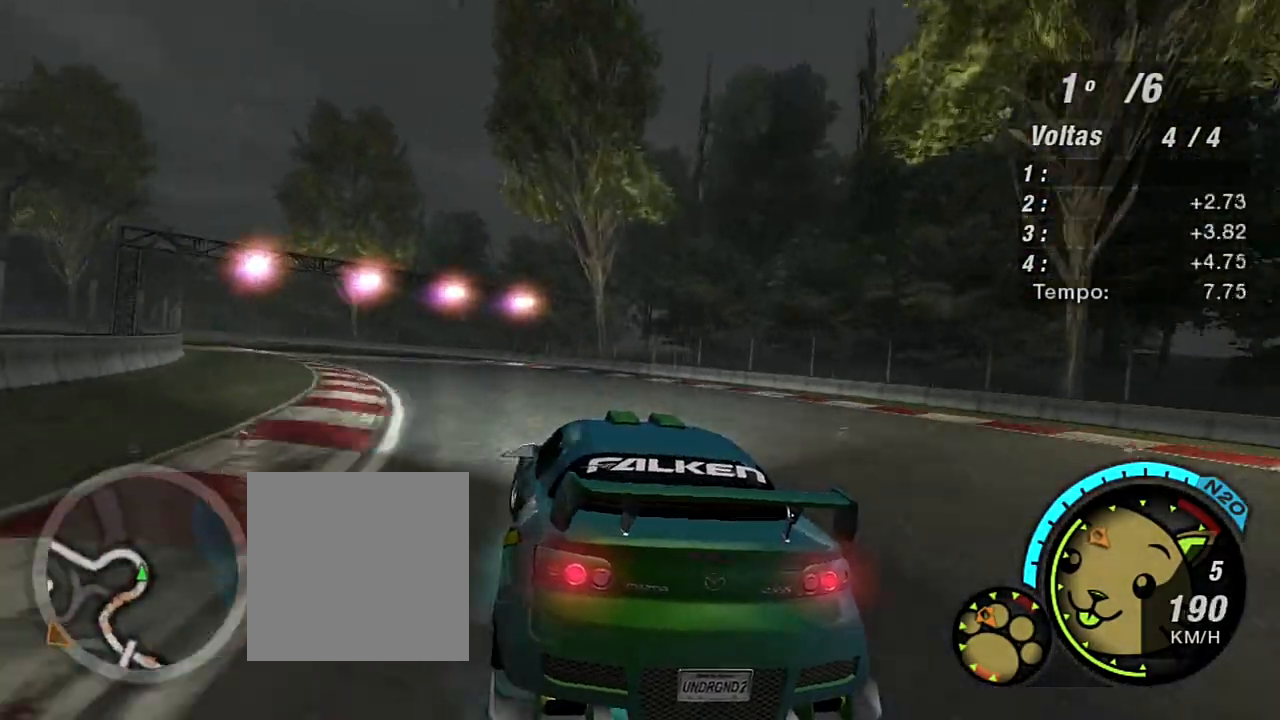
{"buttons": ["R2"], "left_stick": "left", "right_stick": "center", "events": []}
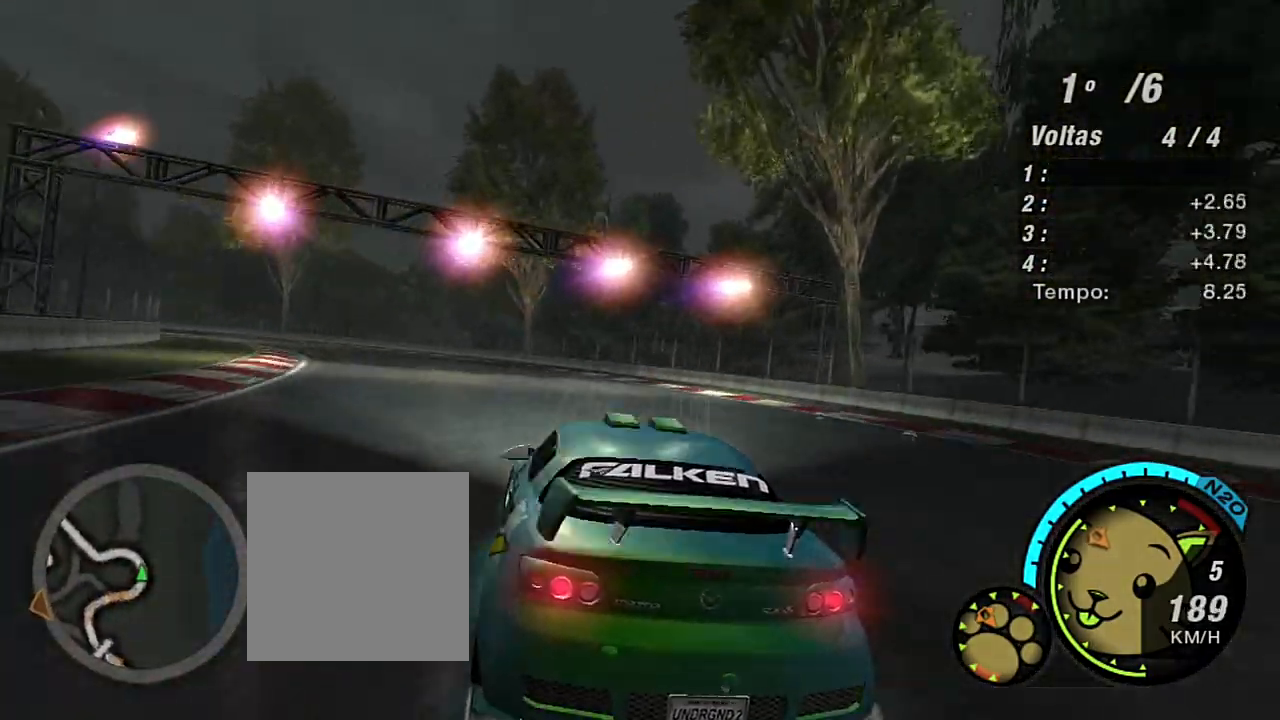
{"buttons": ["R2"], "left_stick": "left", "right_stick": "center", "events": []}
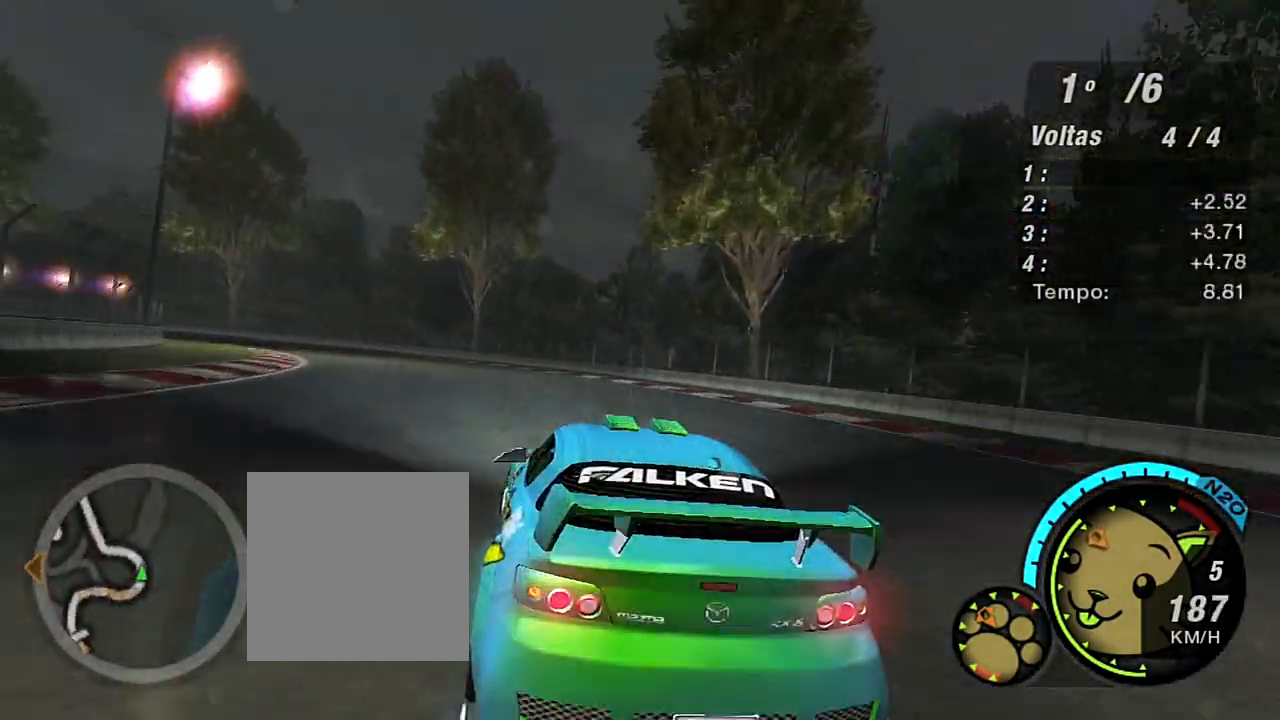
{"buttons": ["R2"], "left_stick": "left", "right_stick": "center", "events": []}
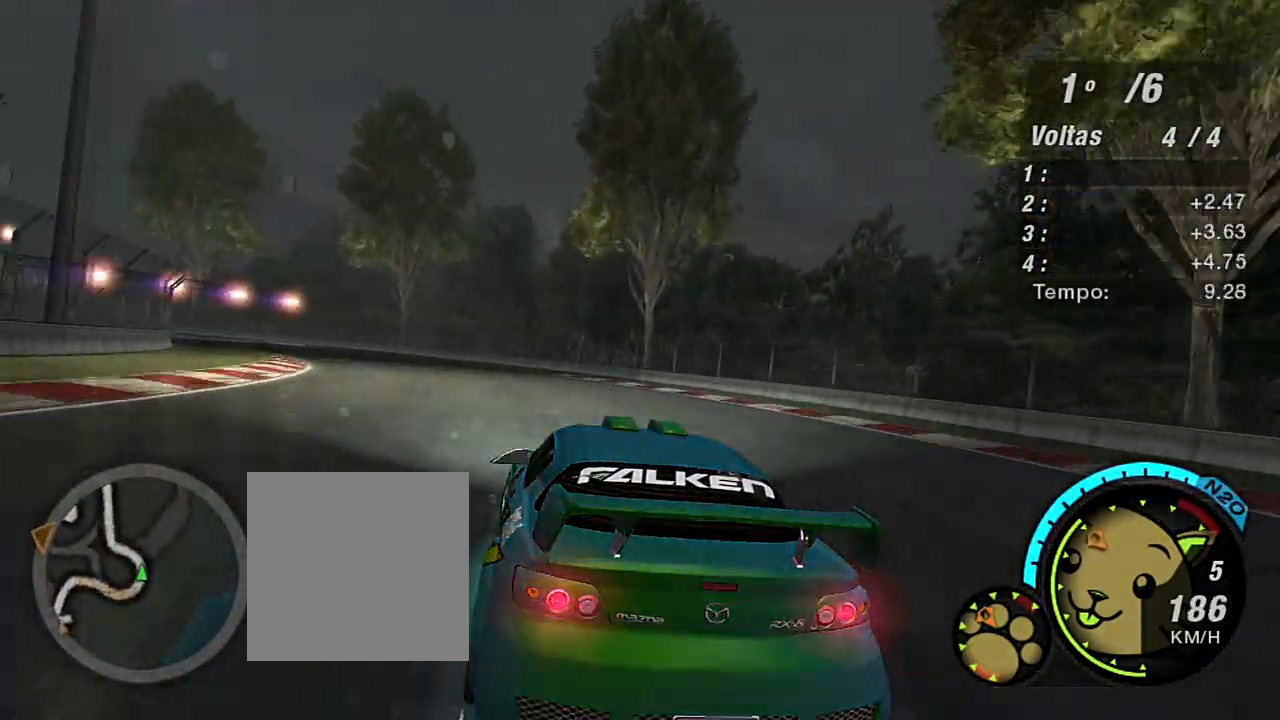
{"buttons": ["R2"], "left_stick": "left", "right_stick": "center", "events": []}
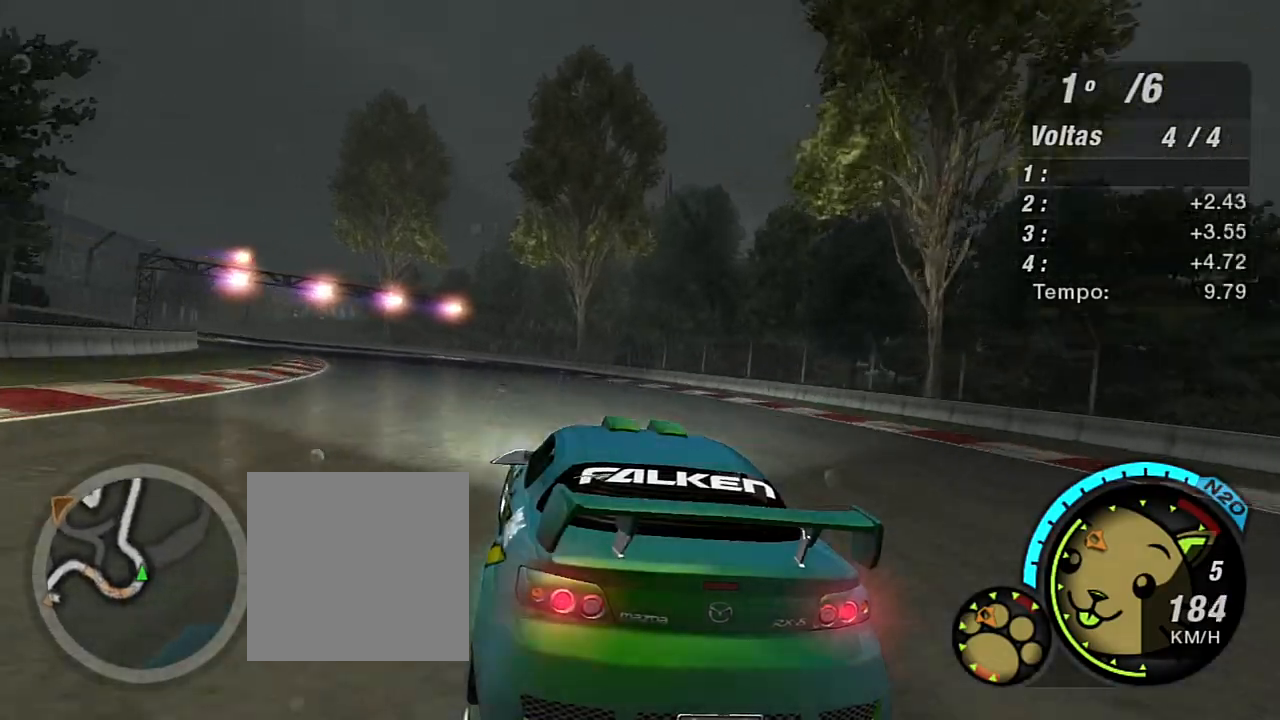
{"buttons": ["R2"], "left_stick": "left", "right_stick": "center", "events": []}
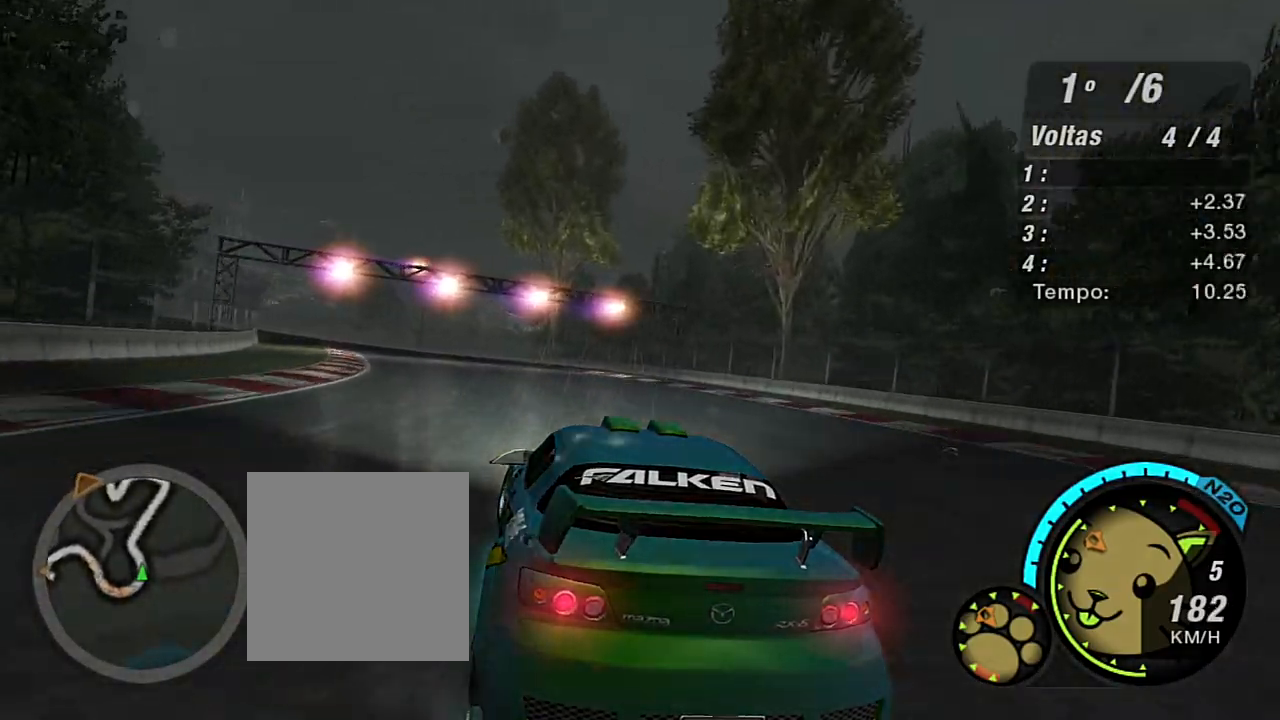
{"buttons": ["R2"], "left_stick": "up-left", "right_stick": "center", "events": [[267, "left_stick", "center"], [334, "left_stick", "left"], [434, "left_stick", "up-left"]]}
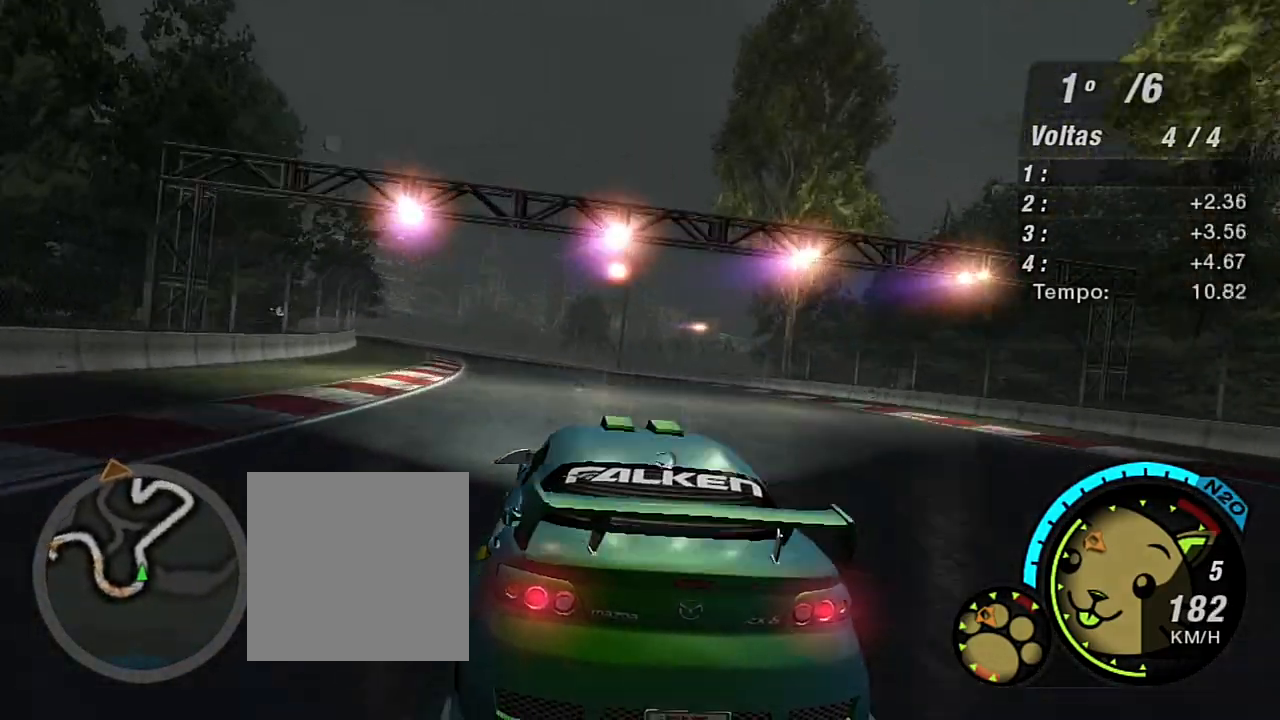
{"buttons": ["R2"], "left_stick": "left", "right_stick": "center", "events": [[67, "left_stick", "center"], [201, "left_stick", "left"], [301, "left_stick", "up-left"], [434, "left_stick", "center"], [501, "left_stick", "left"]]}
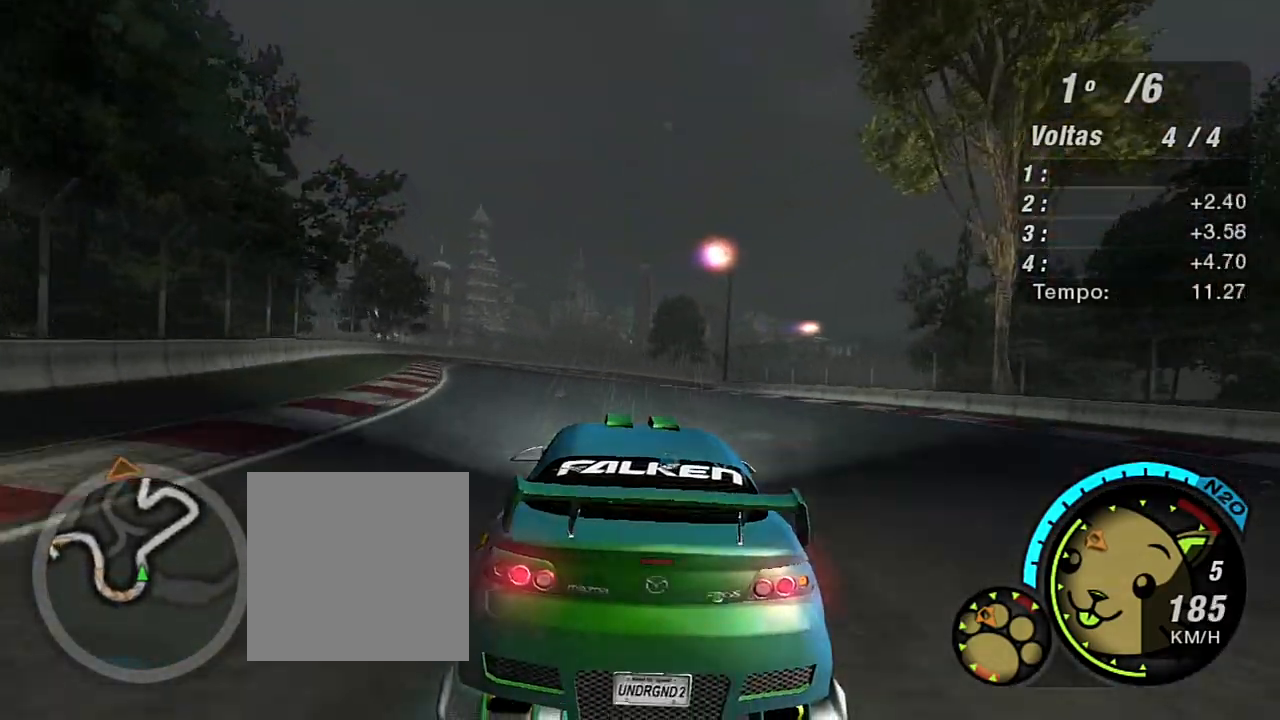
{"buttons": ["R2"], "left_stick": "right", "right_stick": "center", "events": [[167, "left_stick", "center"], [267, "left_stick", "right"]]}
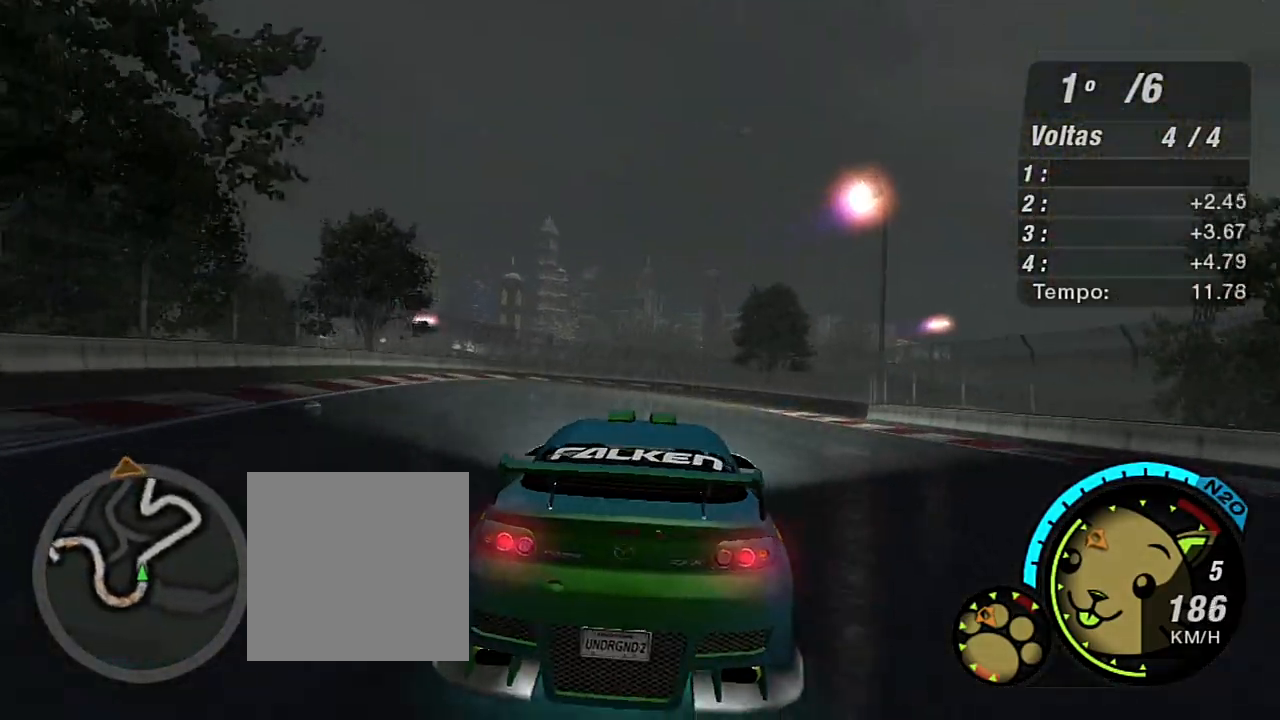
{"buttons": ["R2"], "left_stick": "up-right", "right_stick": "center", "events": [[34, "left_stick", "up-right"], [201, "left_stick", "right"], [367, "left_stick", "up-right"]]}
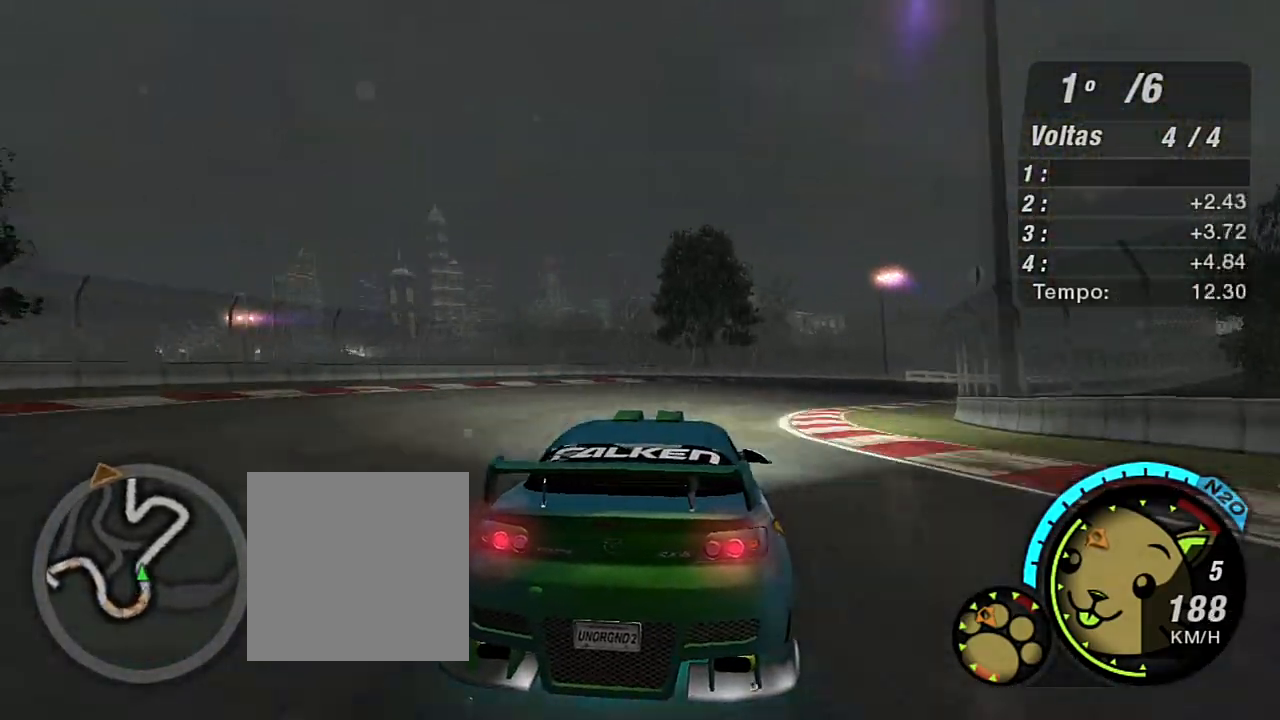
{"buttons": ["R2"], "left_stick": "up-right", "right_stick": "center", "events": []}
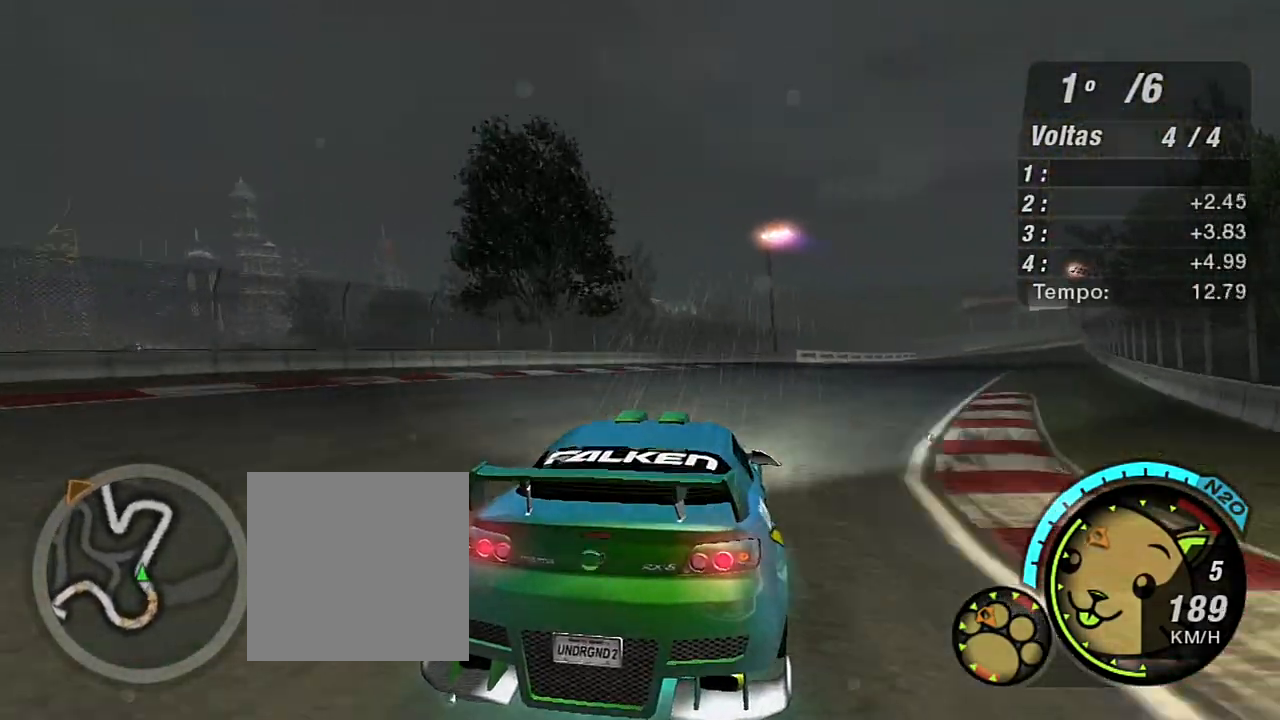
{"buttons": ["R2"], "left_stick": "up-right", "right_stick": "center", "events": []}
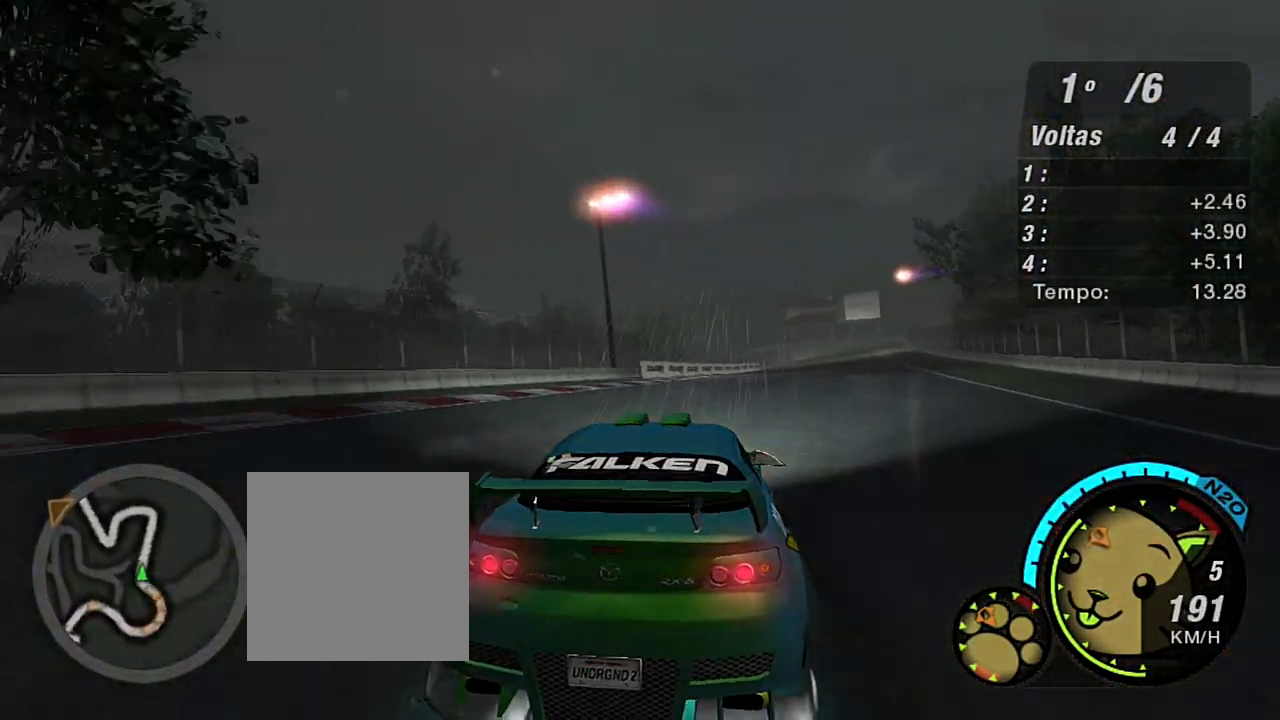
{"buttons": ["R2"], "left_stick": "up-right", "right_stick": "center", "events": []}
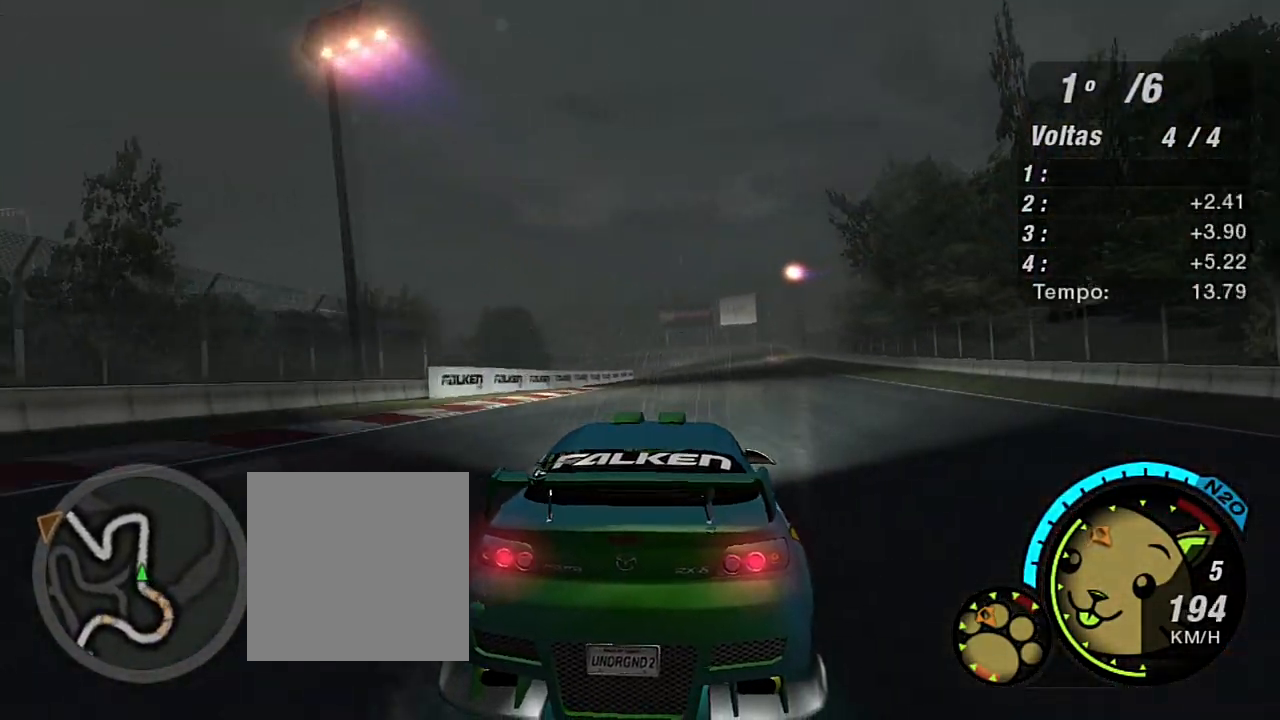
{"buttons": ["R2"], "left_stick": "center", "right_stick": "center", "events": [[468, "left_stick", "center"]]}
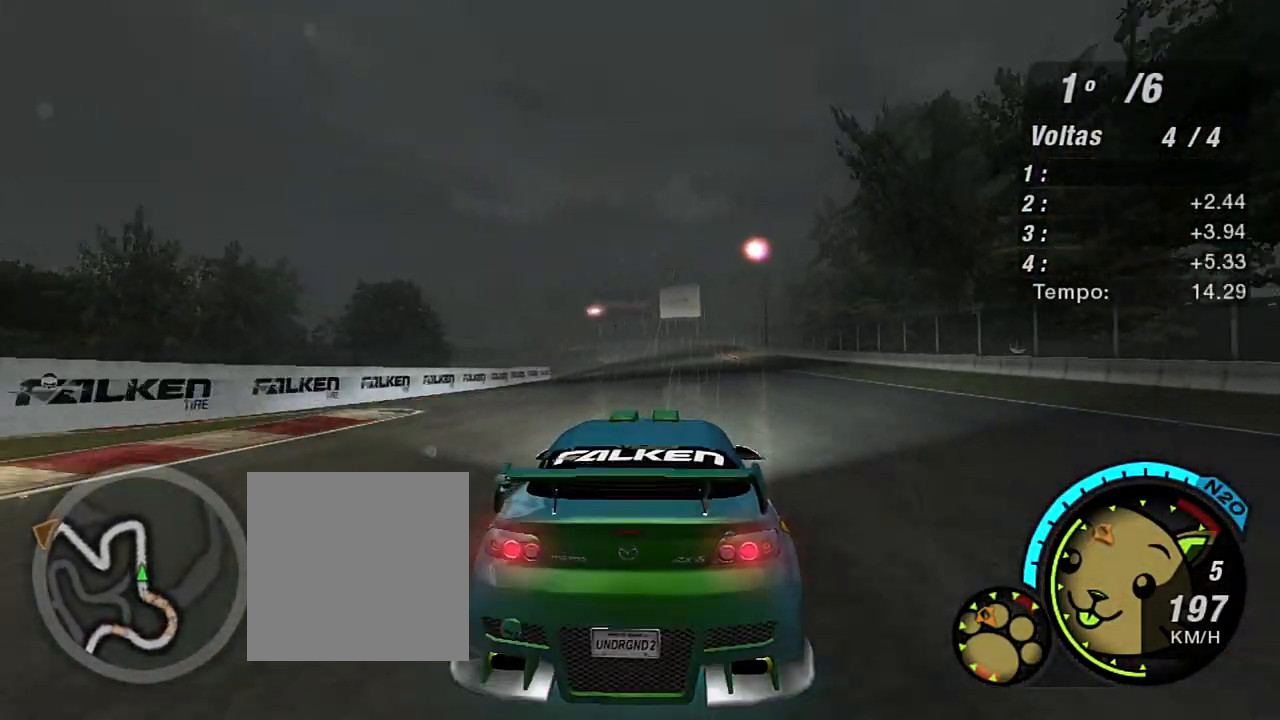
{"buttons": ["R2"], "left_stick": "up-right", "right_stick": "center", "events": [[33, "left_stick", "up-right"], [267, "left_stick", "center"], [400, "left_stick", "right"], [467, "left_stick", "up-right"]]}
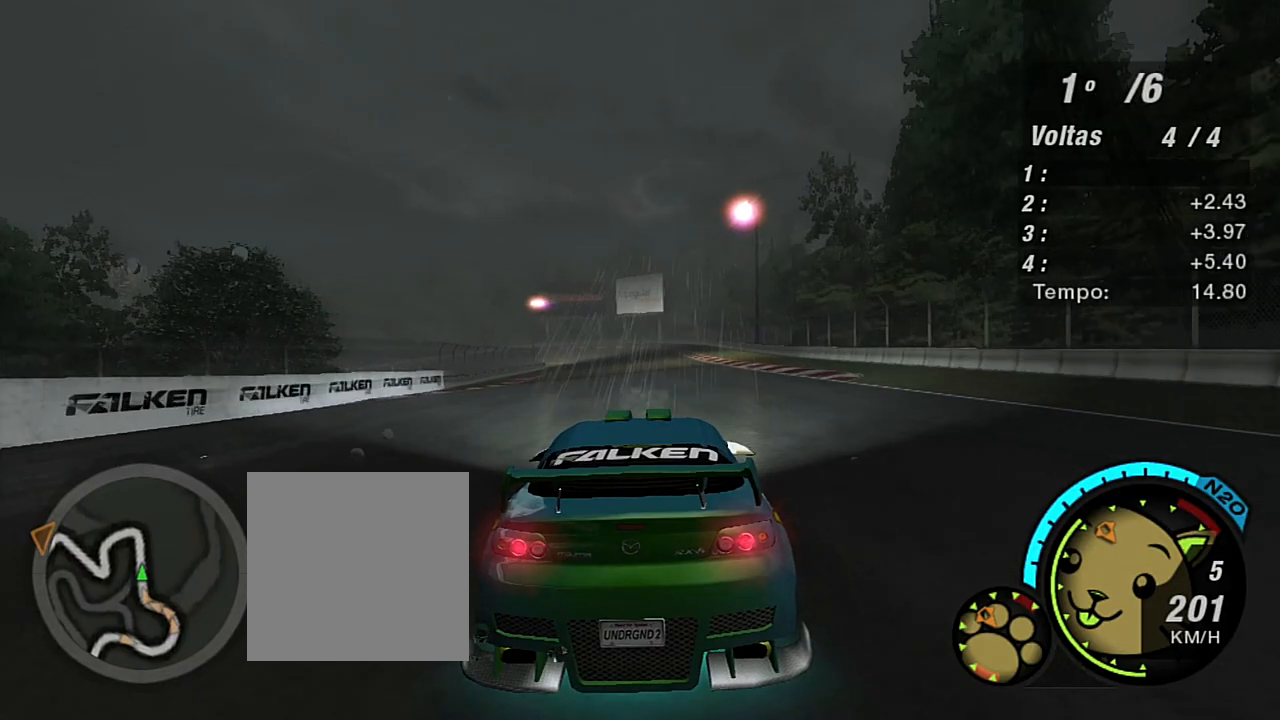
{"buttons": ["R2"], "left_stick": "center", "right_stick": "center", "events": [[134, "left_stick", "center"]]}
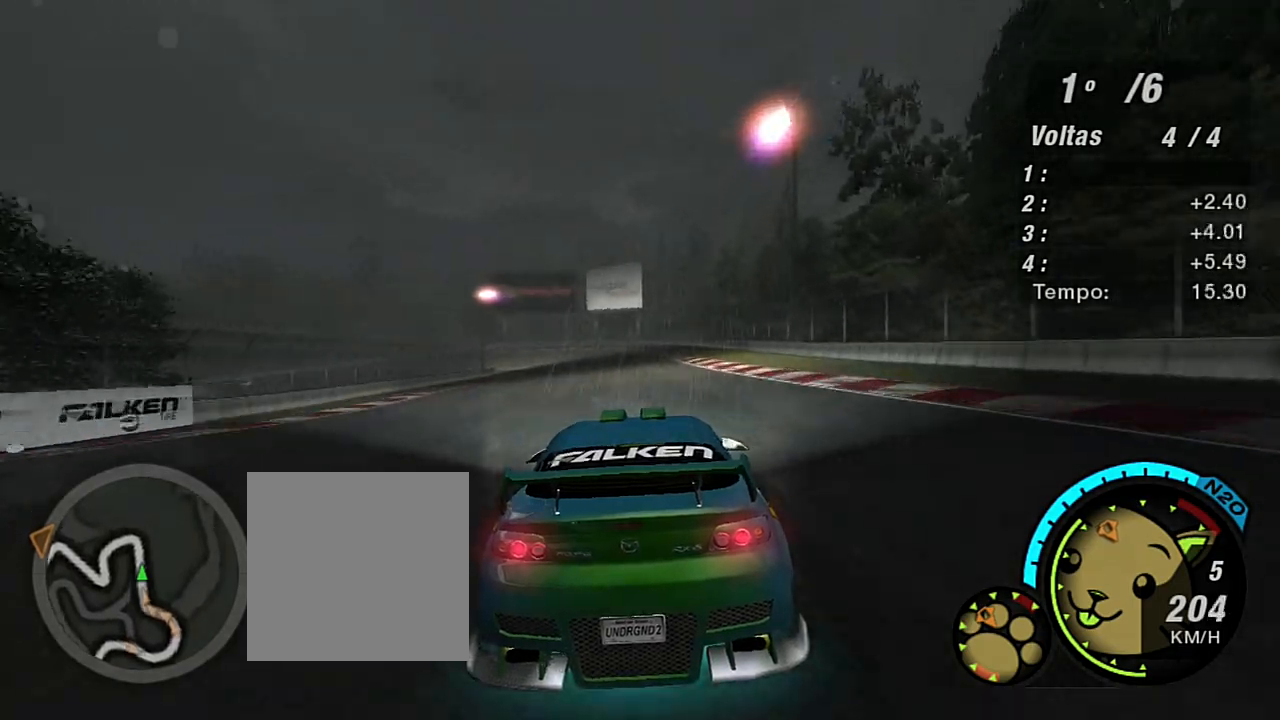
{"buttons": ["R2"], "left_stick": "center", "right_stick": "center", "events": []}
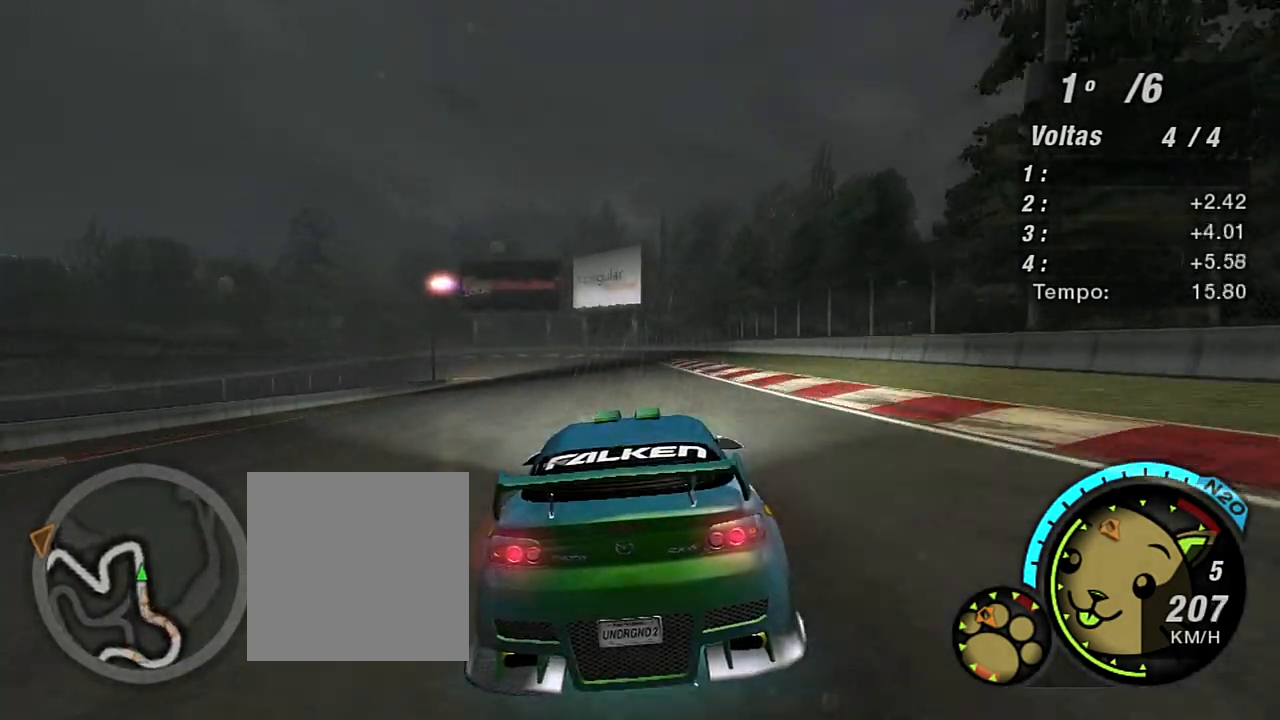
{"buttons": ["L2", "R2"], "left_stick": "left", "right_stick": "center", "events": [[201, "left_stick", "left"], [501, "L2", "down"]]}
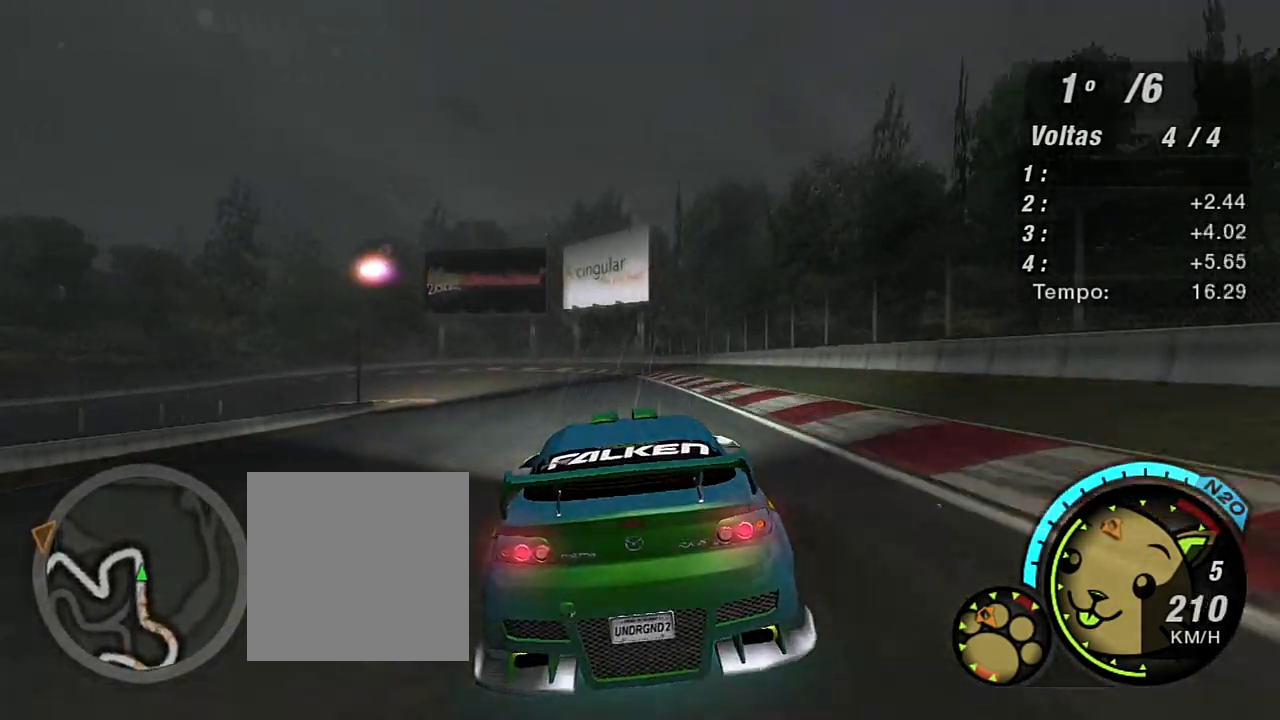
{"buttons": ["L2"], "left_stick": "left", "right_stick": "center"}
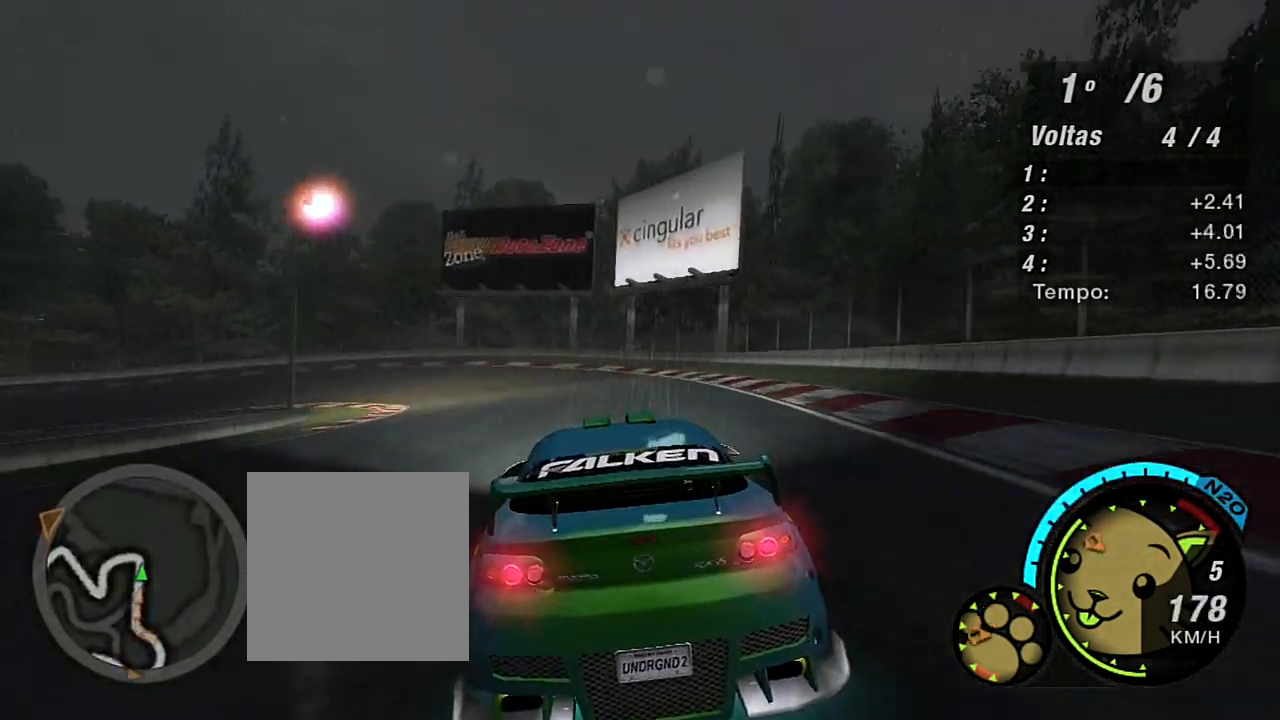
{"buttons": [], "left_stick": "left", "right_stick": "center", "events": [[101, "L2", "up"], [267, "L1", "down"], [367, "L1", "up"]]}